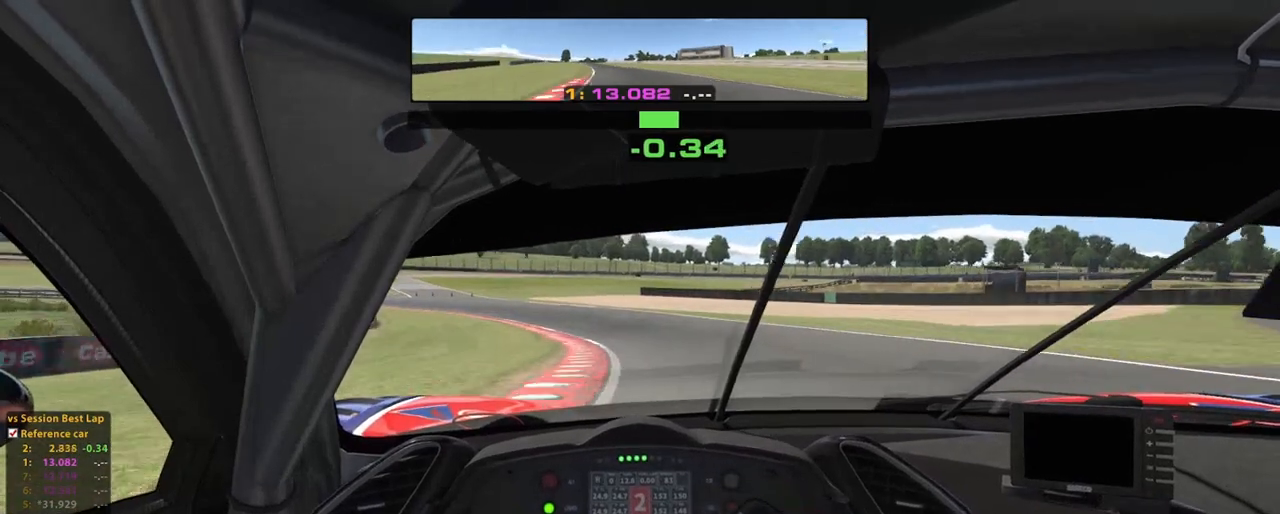
Gameplay with a controller (Xbox layout); each line is a JSON object with the inputs held at the frame after it (dt_ms = milliseconds from this image to that frame). "events" lists button and stick changes between this image and that frame as [ms after this image, input, new state], when the widget could be followed in between. Not read: L3 R3.
{"dt_ms": 500, "buttons": ["A"], "left_stick": "up-left", "right_stick": "center", "events": [[60, "R1", "down"], [220, "R1", "up"], [500, "A", "down"]]}
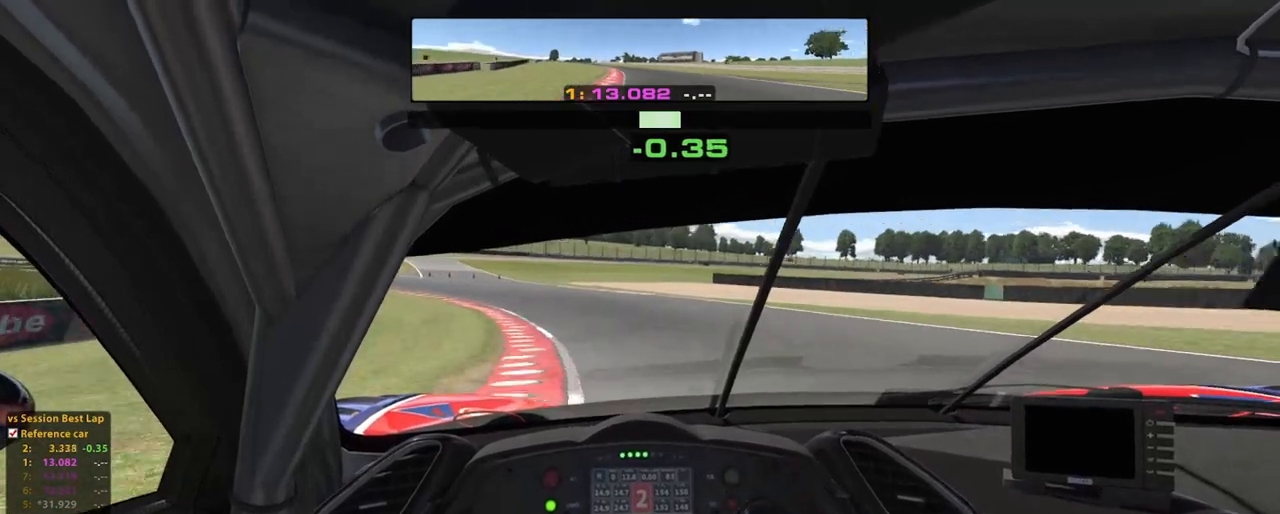
{"dt_ms": 500, "buttons": ["R2"], "left_stick": "up-left", "right_stick": "center", "events": [[20, "R1", "down"], [140, "A", "up"], [220, "R1", "up"], [300, "R2", "down"]]}
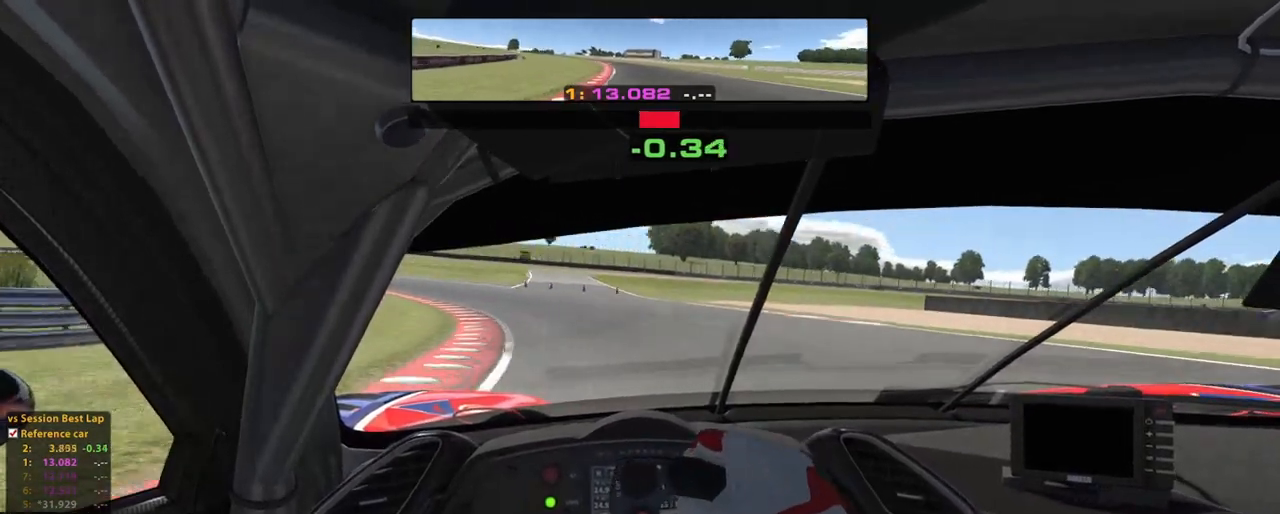
{"dt_ms": 500, "buttons": ["L2"], "left_stick": "up-left", "right_stick": "center", "events": [[260, "L2", "down"], [280, "R2", "up"]]}
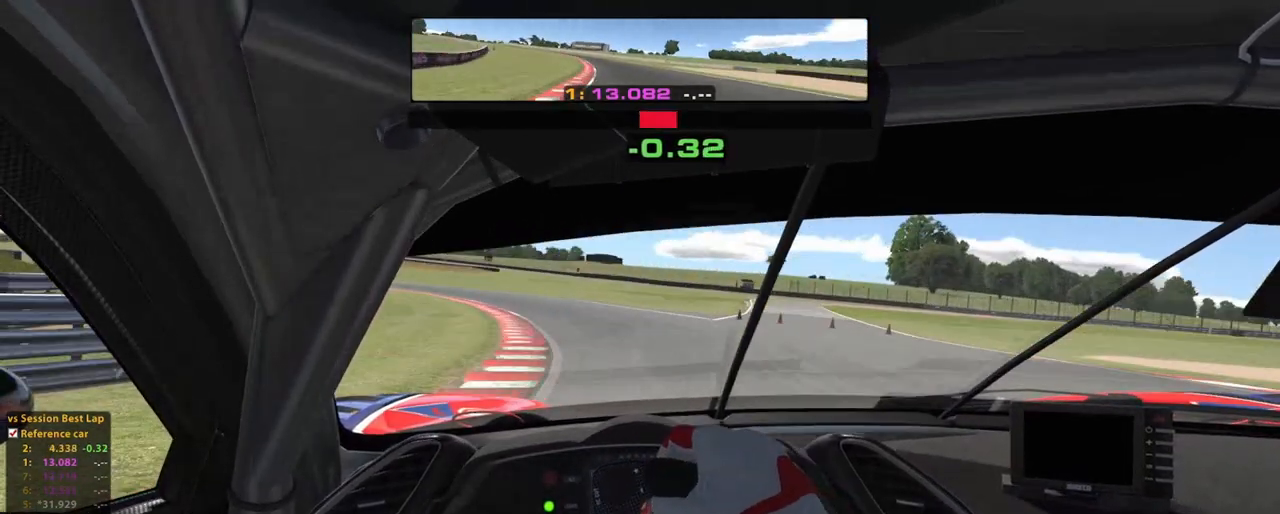
{"dt_ms": 500, "buttons": ["L2", "R2"], "left_stick": "up-left", "right_stick": "center"}
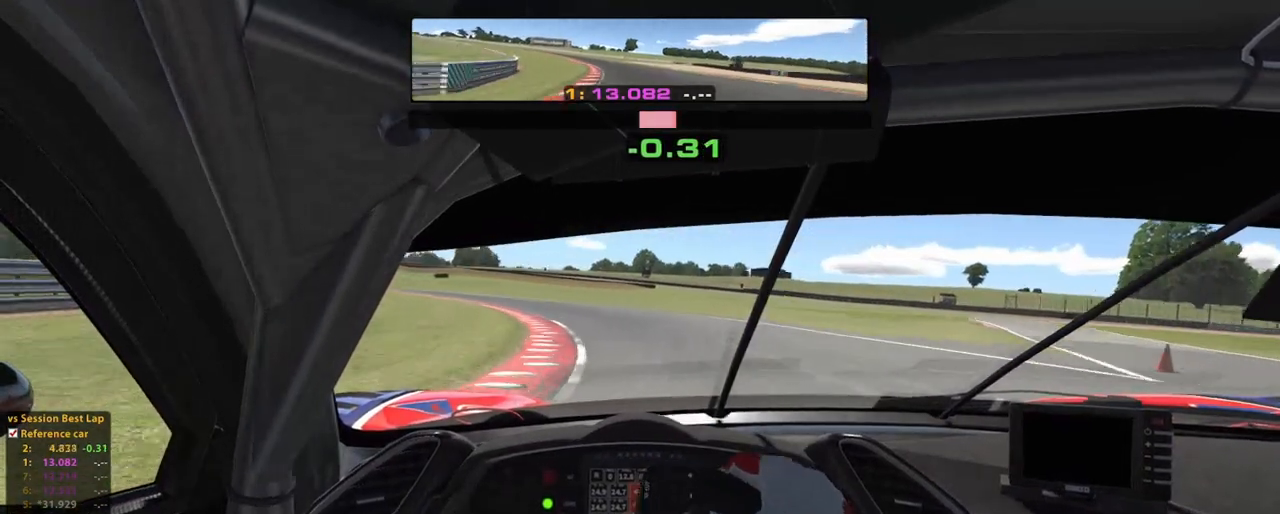
{"dt_ms": 1000, "buttons": ["L2", "R2"], "left_stick": "up-left", "right_stick": "center"}
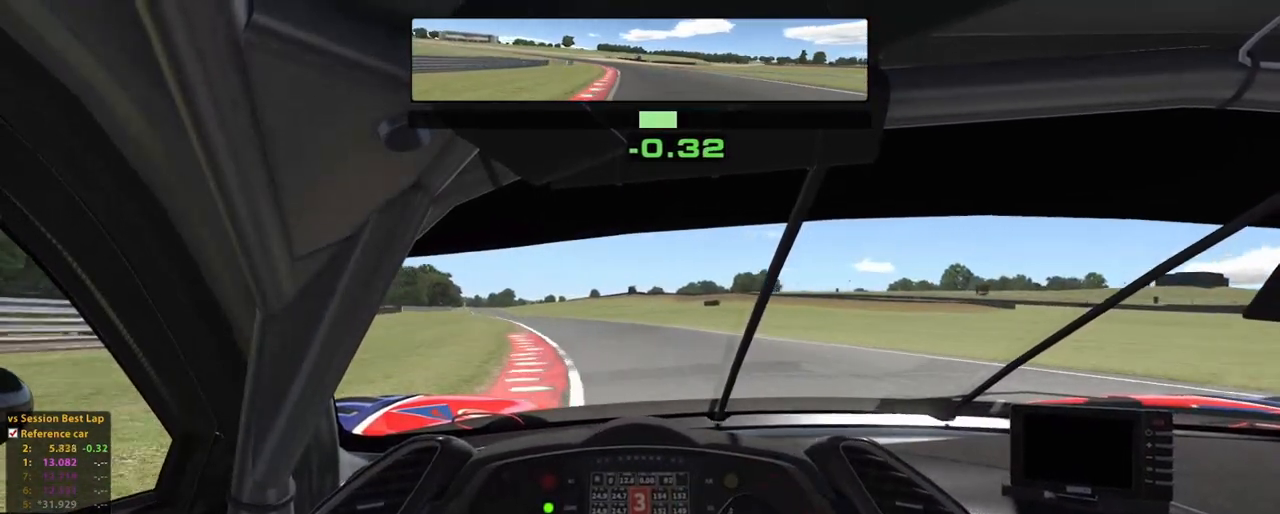
{"dt_ms": 500, "buttons": ["L2", "R2"], "left_stick": "up-left", "right_stick": "center", "events": []}
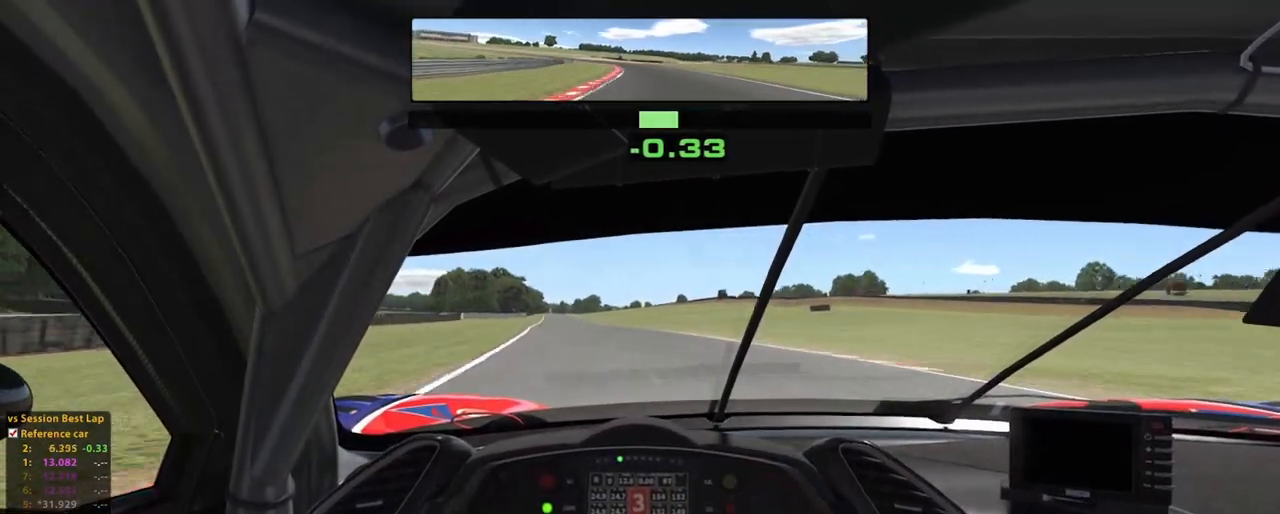
{"dt_ms": 500, "buttons": ["A", "L2", "R2"], "left_stick": "up-left", "right_stick": "center", "events": [[340, "A", "down"]]}
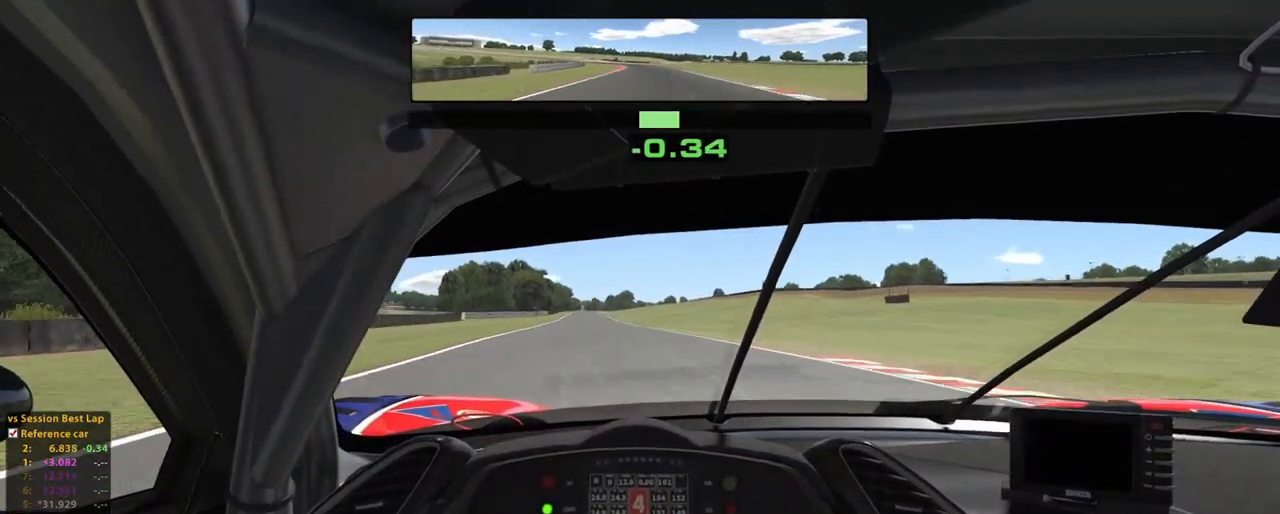
{"dt_ms": 500, "buttons": ["L2", "R2"], "left_stick": "up", "right_stick": "center", "events": [[20, "A", "up"], [420, "left_stick", "up"]]}
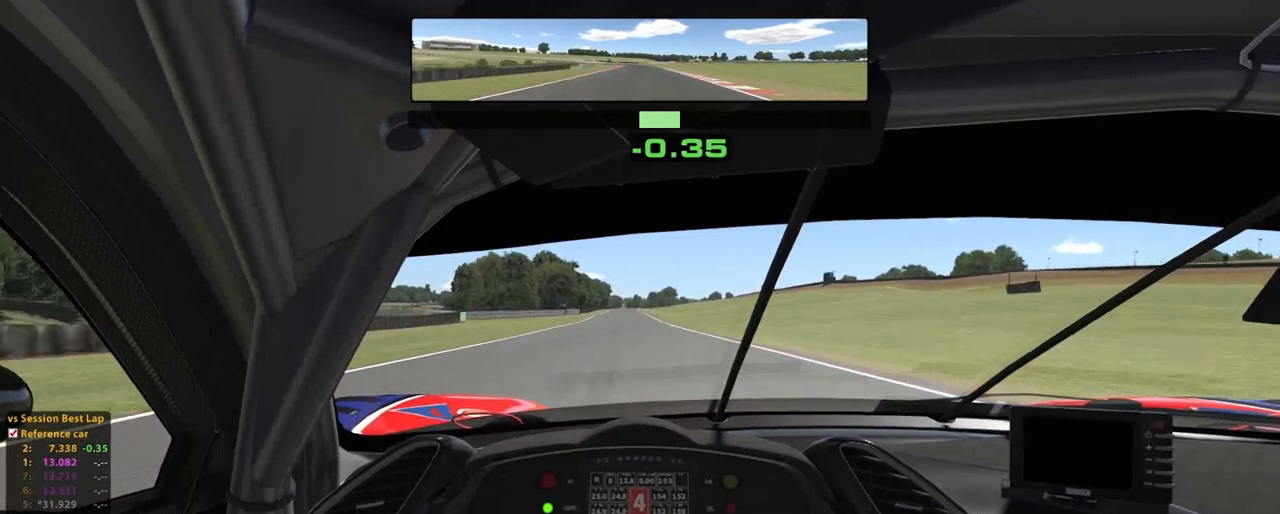
{"dt_ms": 500, "buttons": ["L2", "R2"], "left_stick": "up", "right_stick": "center", "events": []}
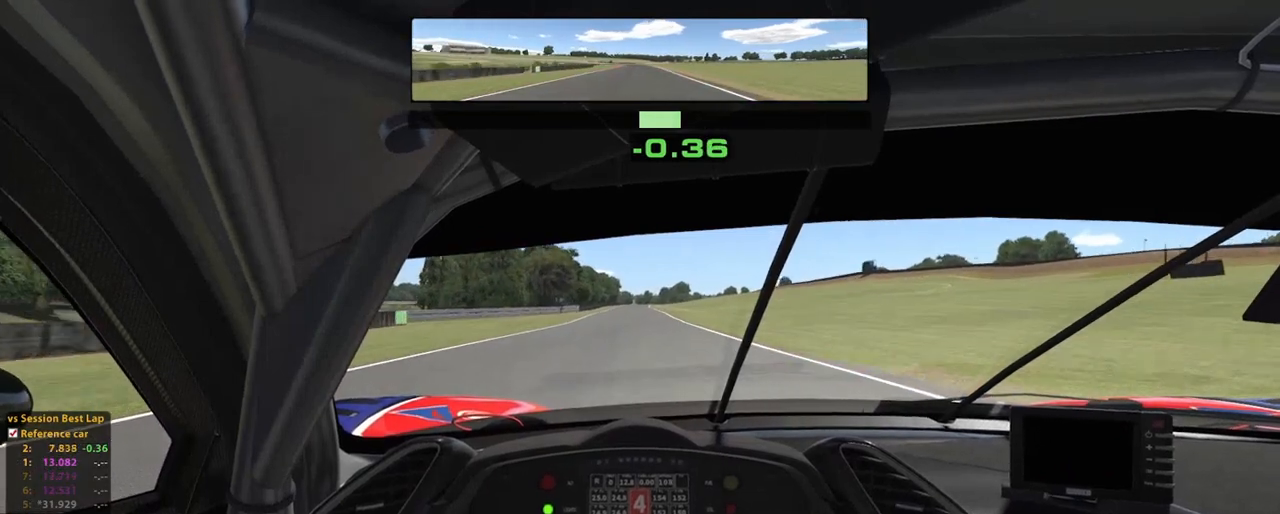
{"dt_ms": 500, "buttons": ["L2", "R2"], "left_stick": "center", "right_stick": "center", "events": [[360, "left_stick", "center"]]}
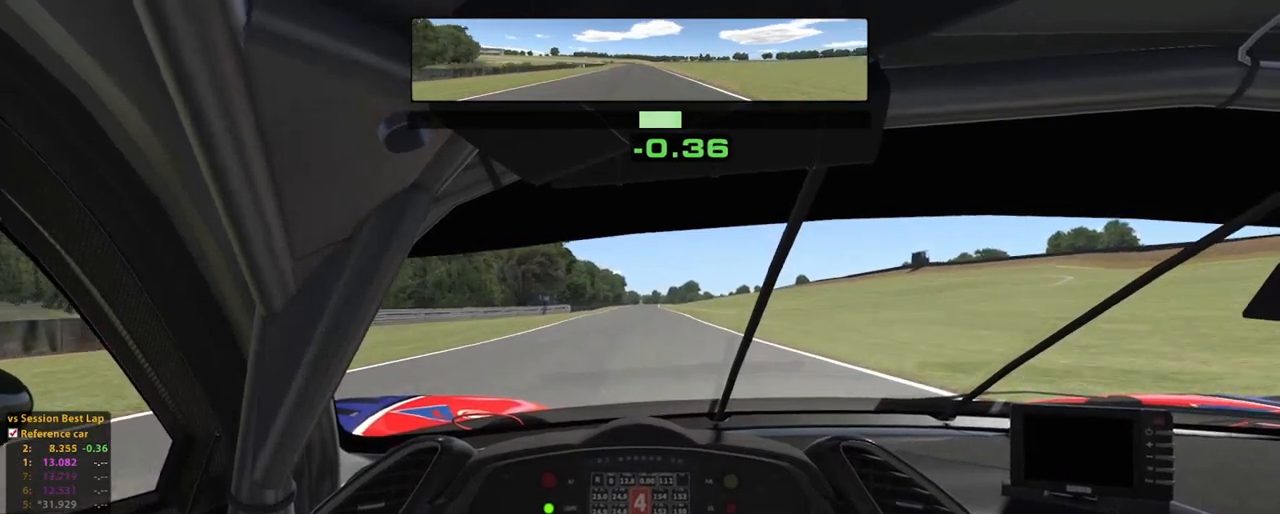
{"dt_ms": 500, "buttons": ["L2", "R2"], "left_stick": "center", "right_stick": "left", "events": [[40, "right_stick", "left"]]}
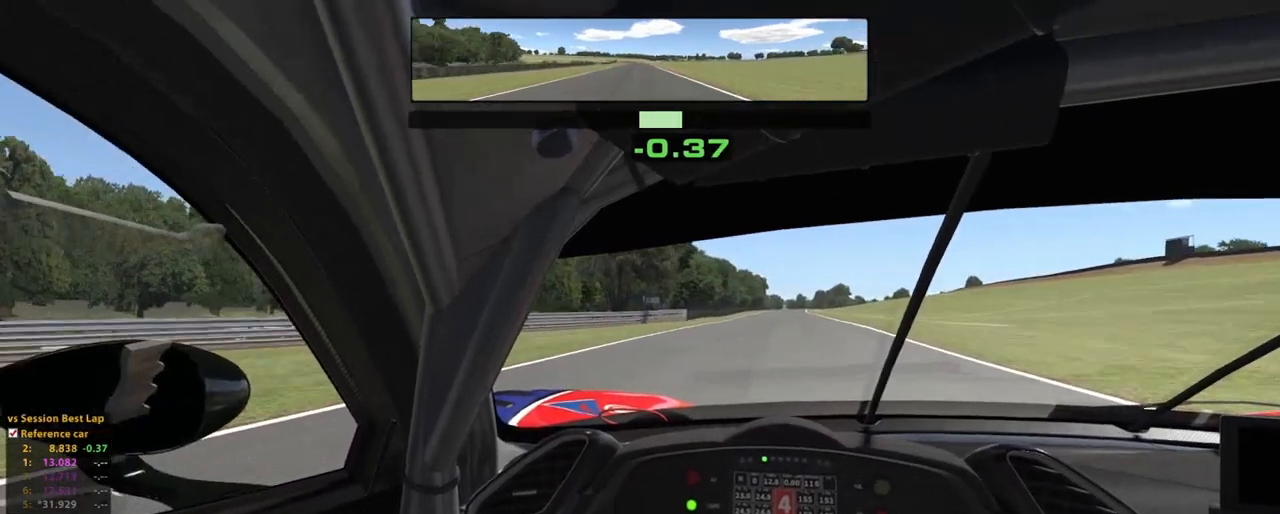
{"dt_ms": 500, "buttons": ["L2", "R2"], "left_stick": "center", "right_stick": "center", "events": [[120, "right_stick", "center"]]}
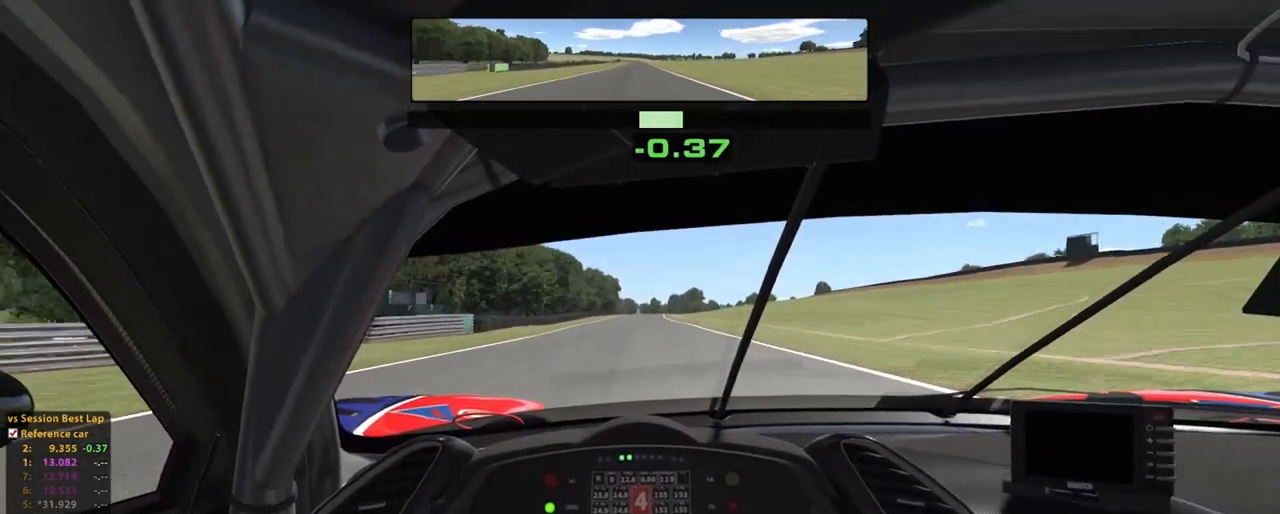
{"dt_ms": 500, "buttons": ["L2", "R2"], "left_stick": "up", "right_stick": "center", "events": [[180, "left_stick", "up"]]}
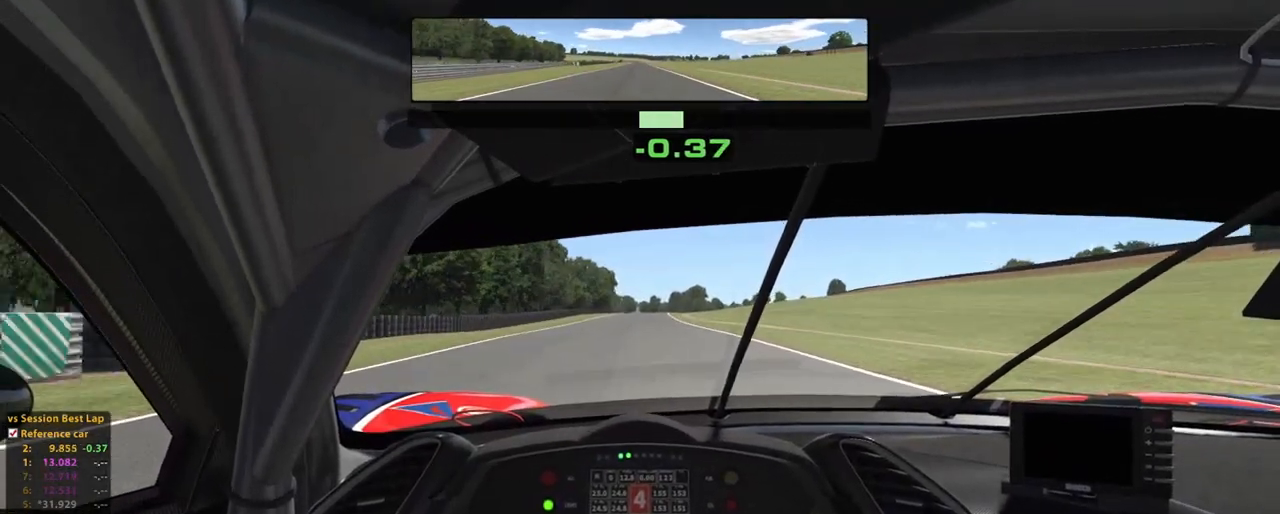
{"dt_ms": 500, "buttons": ["L2", "R2"], "left_stick": "up", "right_stick": "center", "events": []}
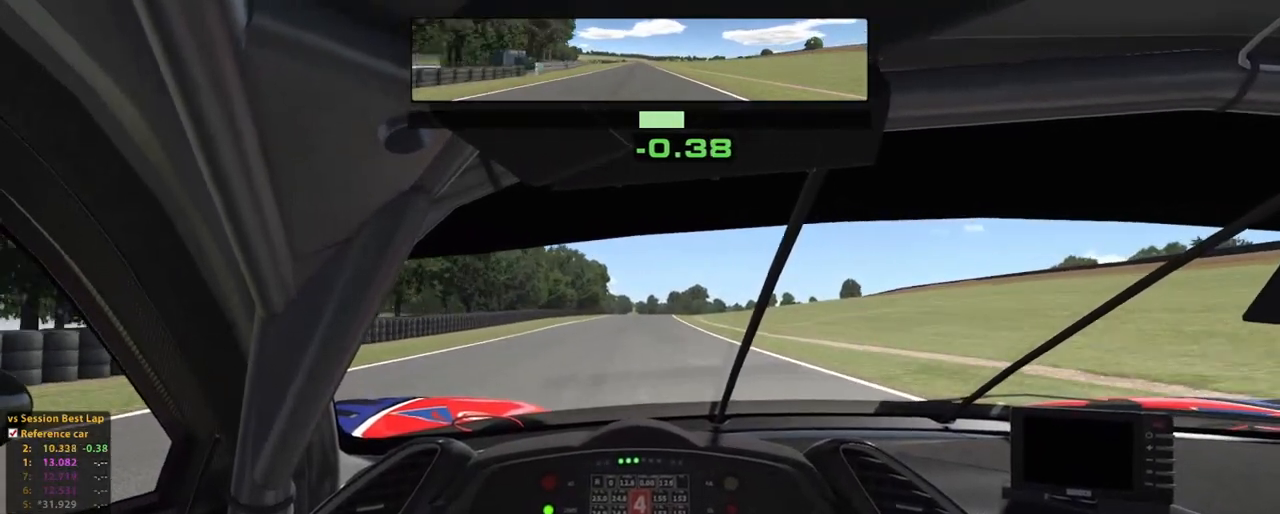
{"dt_ms": 500, "buttons": ["L2", "R2"], "left_stick": "up", "right_stick": "center", "events": []}
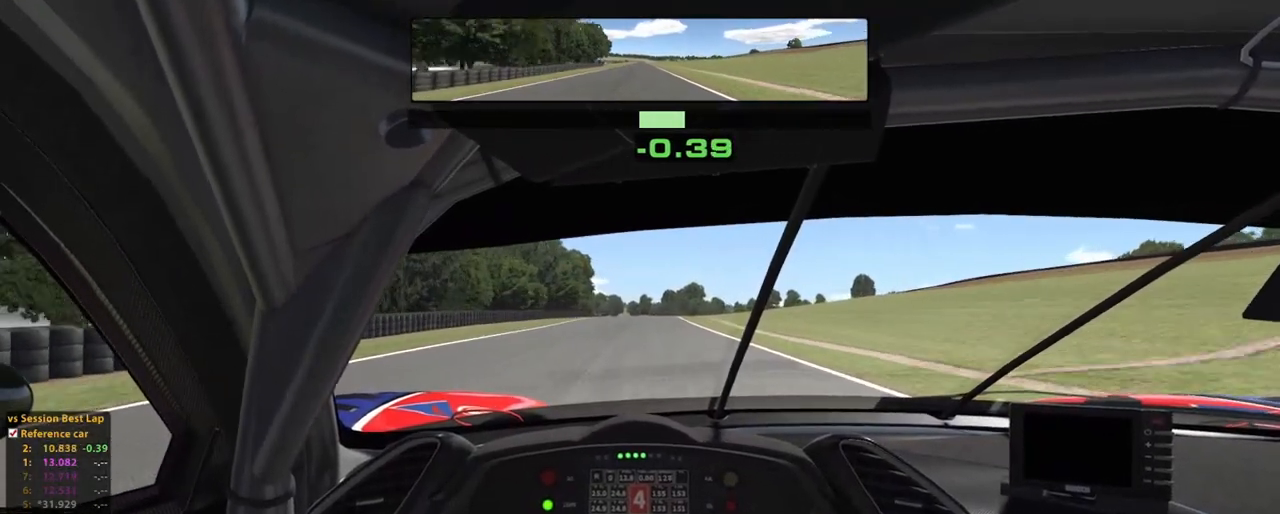
{"dt_ms": 500, "buttons": ["L2", "R2"], "left_stick": "up", "right_stick": "center", "events": []}
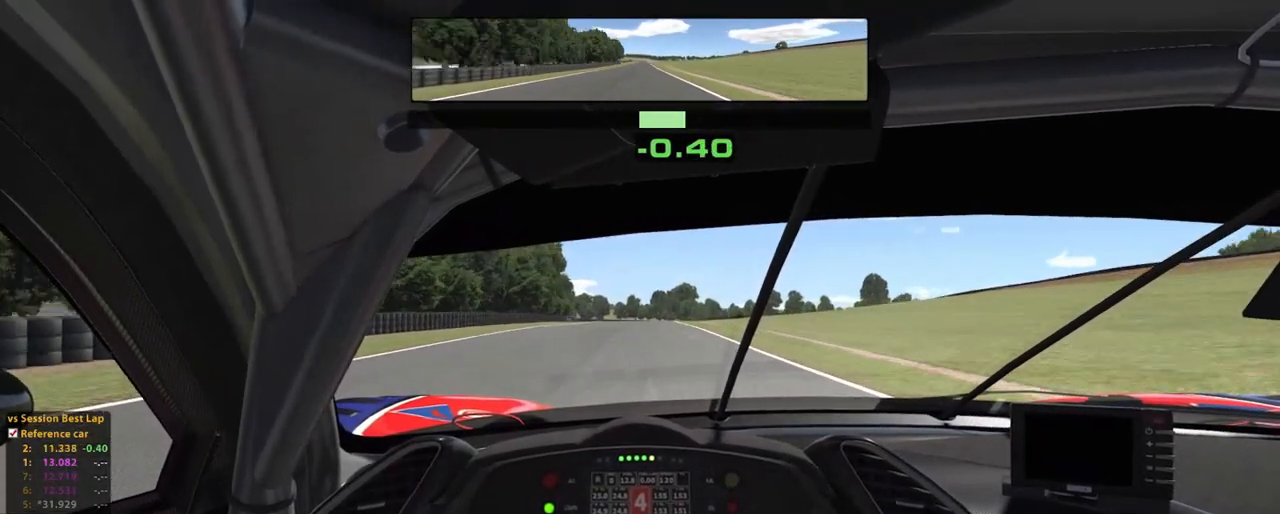
{"dt_ms": 500, "buttons": ["A", "L2", "R2"], "left_stick": "up", "right_stick": "center", "events": [[480, "A", "down"]]}
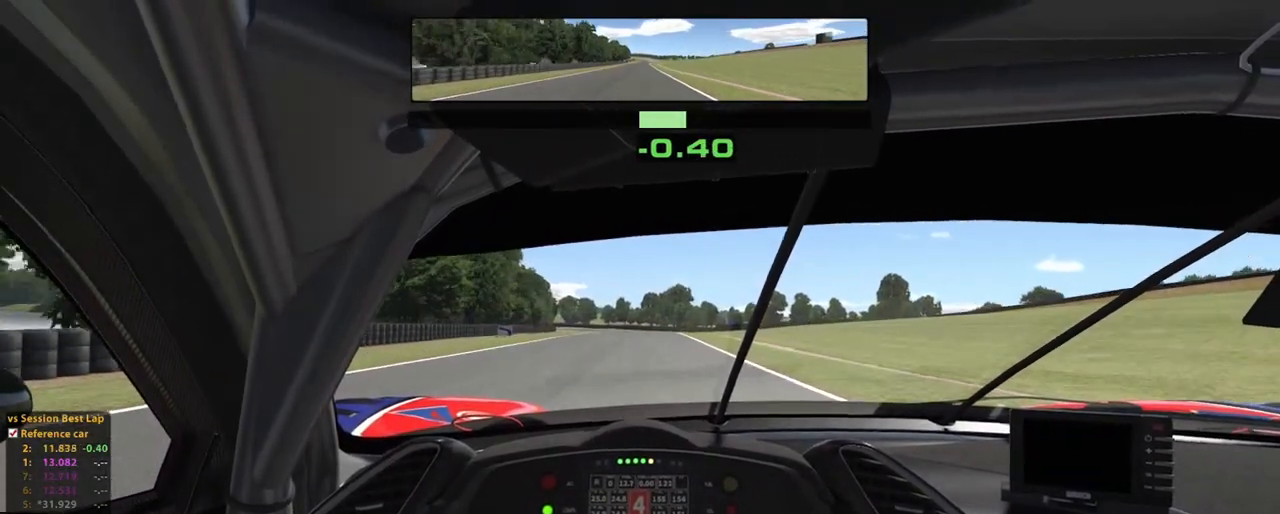
{"dt_ms": 500, "buttons": ["L2", "R2"], "left_stick": "up", "right_stick": "center", "events": [[220, "A", "up"]]}
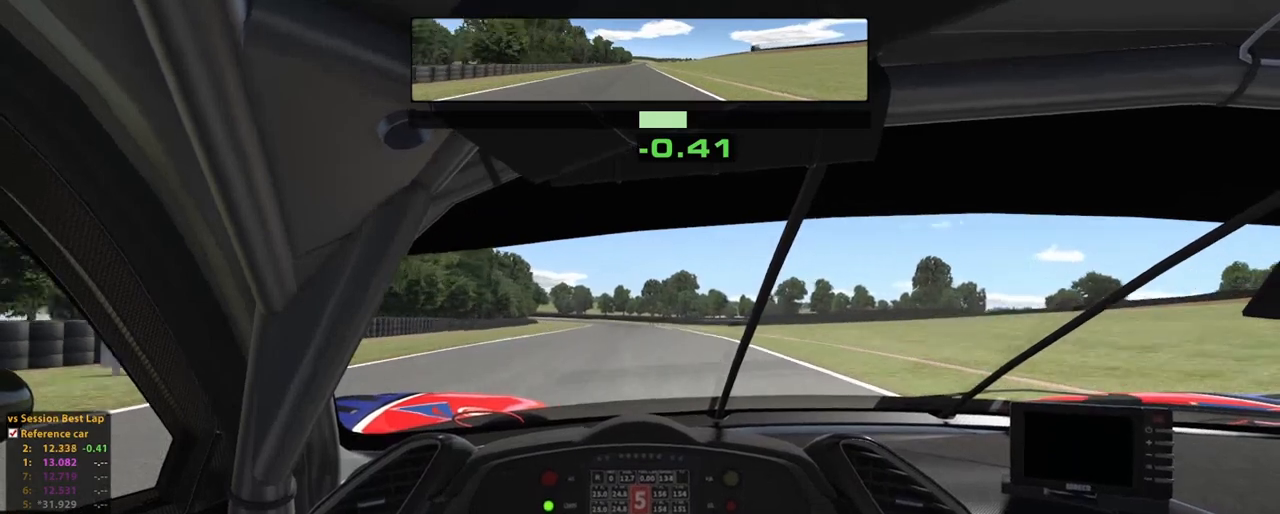
{"dt_ms": 500, "buttons": ["L2", "R2"], "left_stick": "up", "right_stick": "center", "events": []}
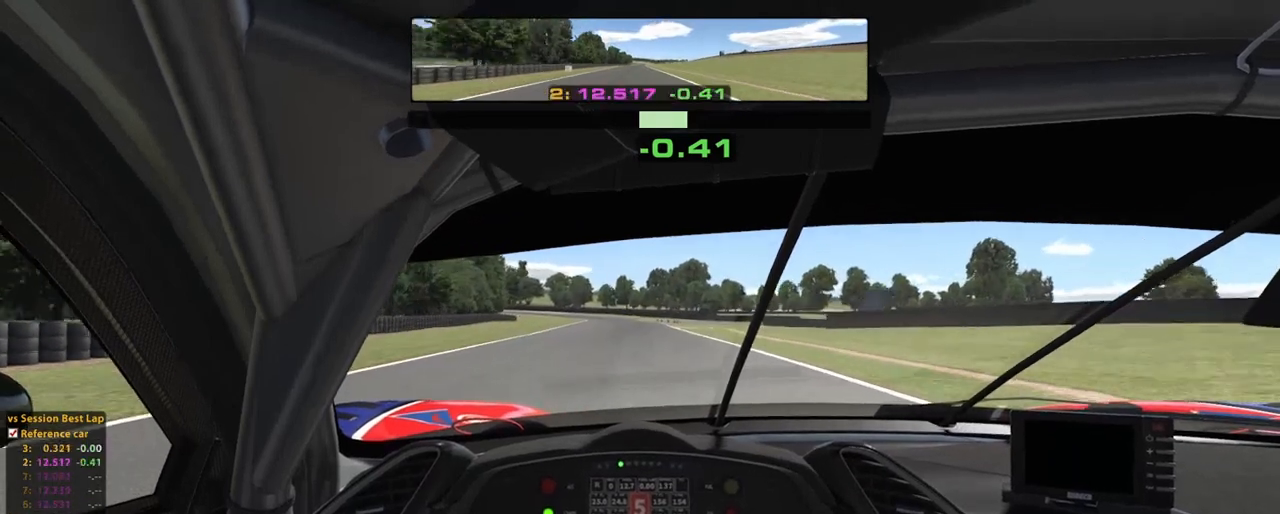
{"dt_ms": 500, "buttons": ["L2", "R2"], "left_stick": "up", "right_stick": "center", "events": []}
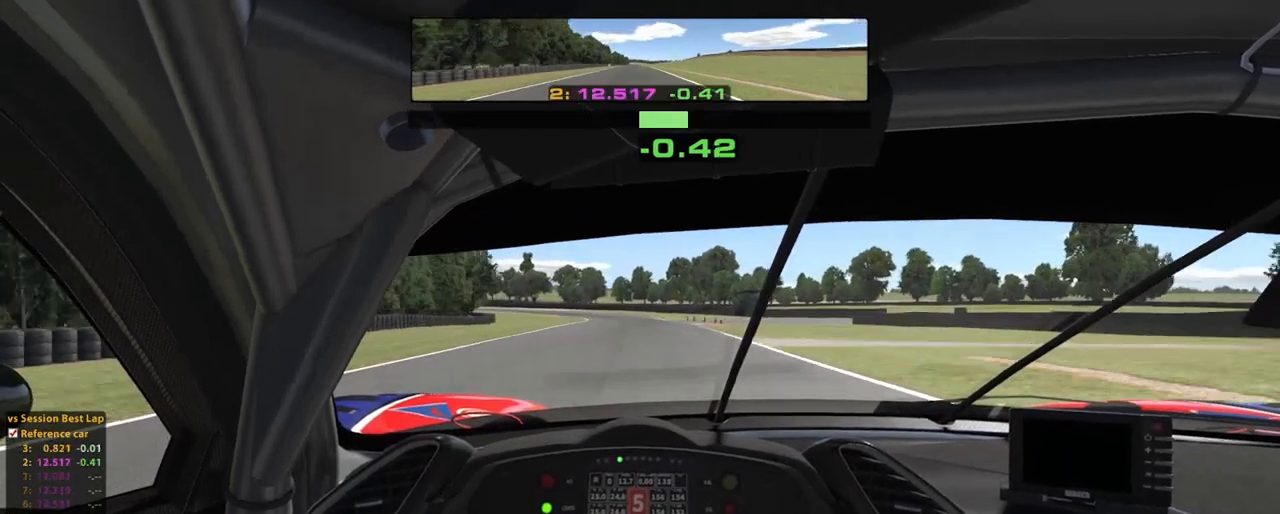
{"dt_ms": 500, "buttons": ["R2"], "left_stick": "up", "right_stick": "center", "events": [[220, "L2", "up"]]}
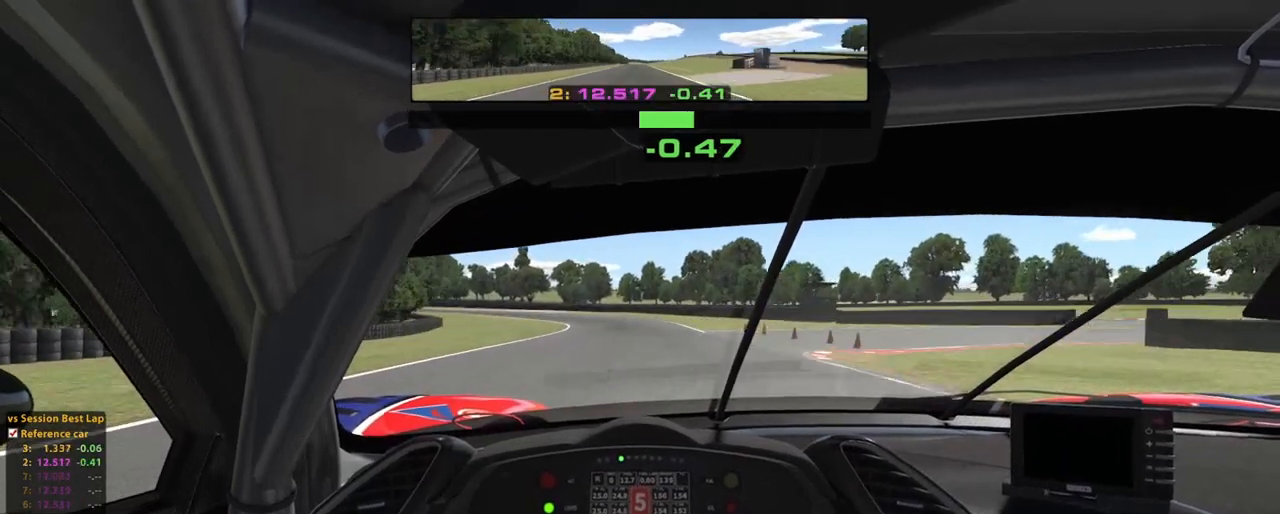
{"dt_ms": 500, "buttons": ["R2"], "left_stick": "up-left", "right_stick": "center", "events": [[80, "R2", "up"], [200, "X", "down"], [360, "R2", "down"], [360, "X", "up"], [380, "left_stick", "up-left"]]}
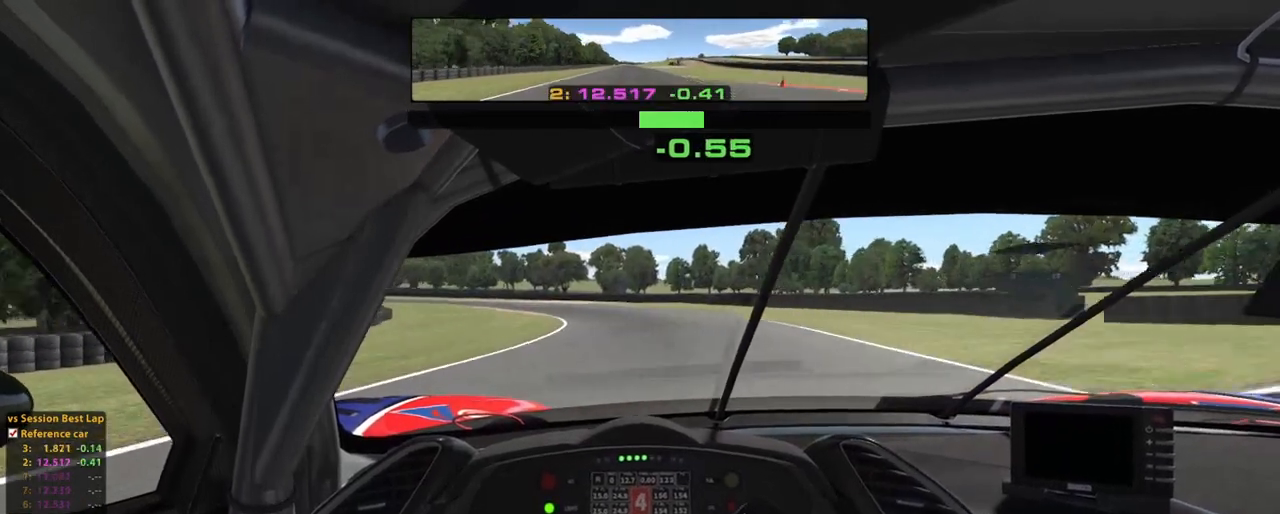
{"dt_ms": 500, "buttons": [], "left_stick": "up", "right_stick": "center", "events": [[380, "R2", "up"], [440, "left_stick", "up"]]}
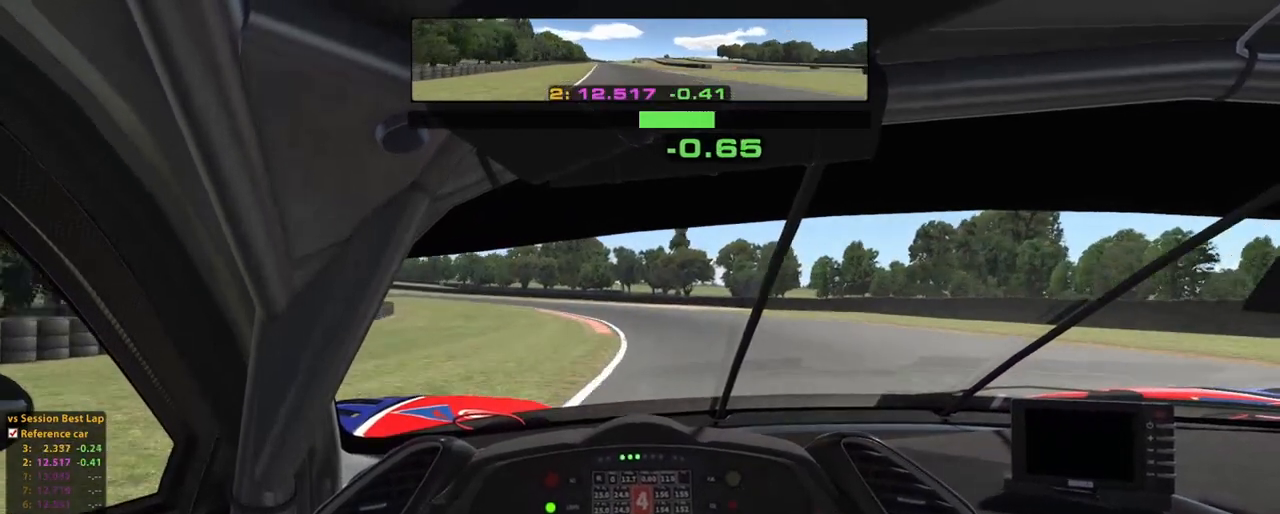
{"dt_ms": 500, "buttons": ["L2"], "left_stick": "up-left", "right_stick": "center", "events": [[180, "left_stick", "up-left"], [440, "L2", "down"]]}
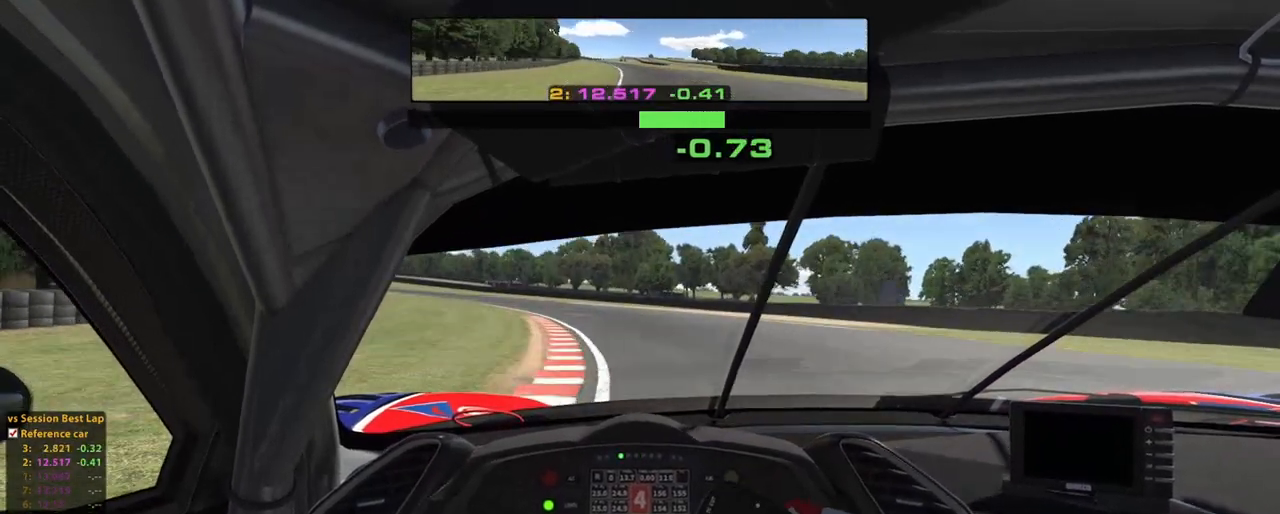
{"dt_ms": 500, "buttons": ["L2"], "left_stick": "up-left", "right_stick": "center", "events": [[140, "L2", "up"], [220, "L2", "down"]]}
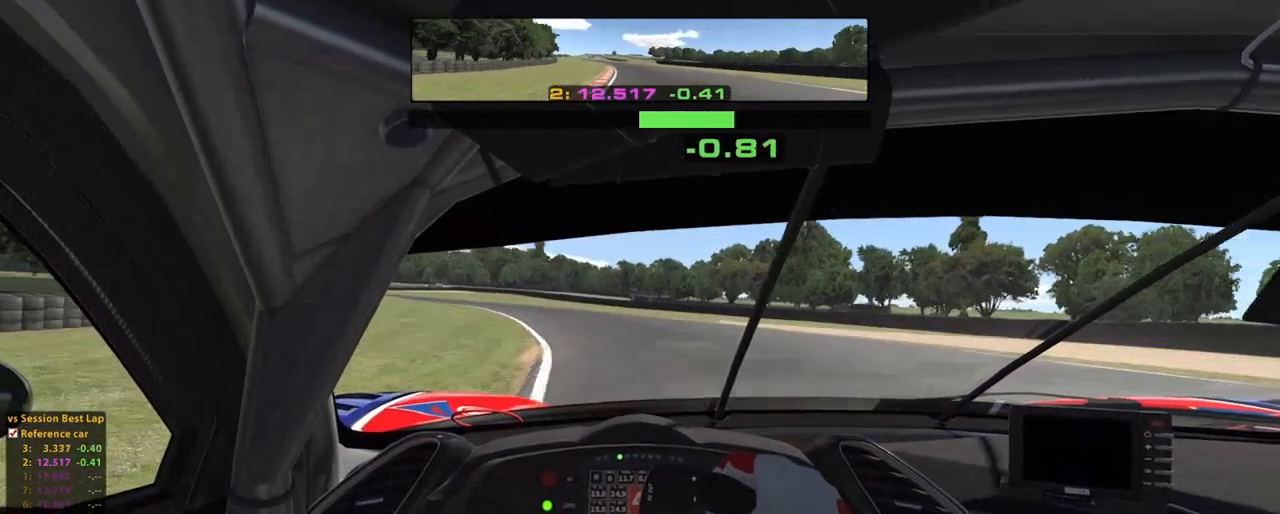
{"dt_ms": 500, "buttons": ["L2"], "left_stick": "up-left", "right_stick": "center", "events": []}
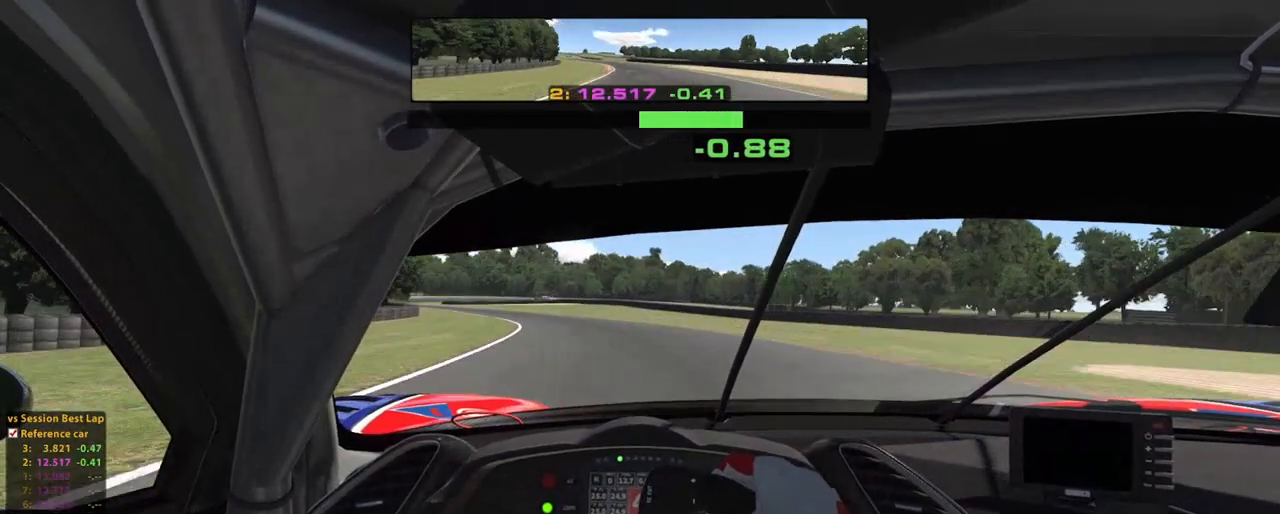
{"dt_ms": 500, "buttons": ["R1", "R2"], "left_stick": "up-left", "right_stick": "center", "events": [[220, "R2", "down"], [360, "R1", "down"], [460, "L2", "up"]]}
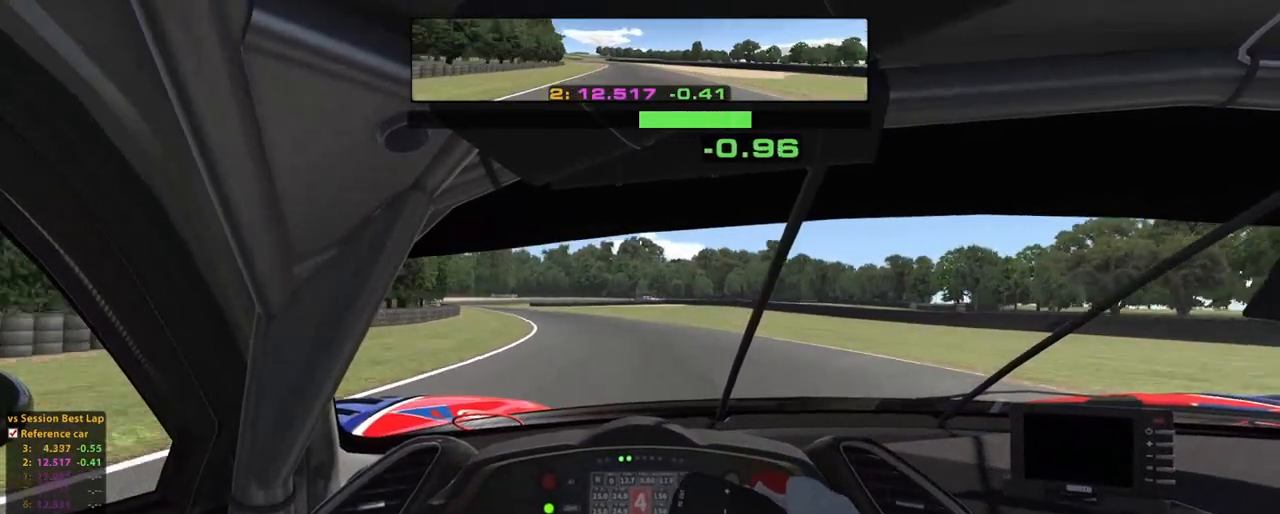
{"dt_ms": 500, "buttons": ["L2", "R2"], "left_stick": "up-left", "right_stick": "center"}
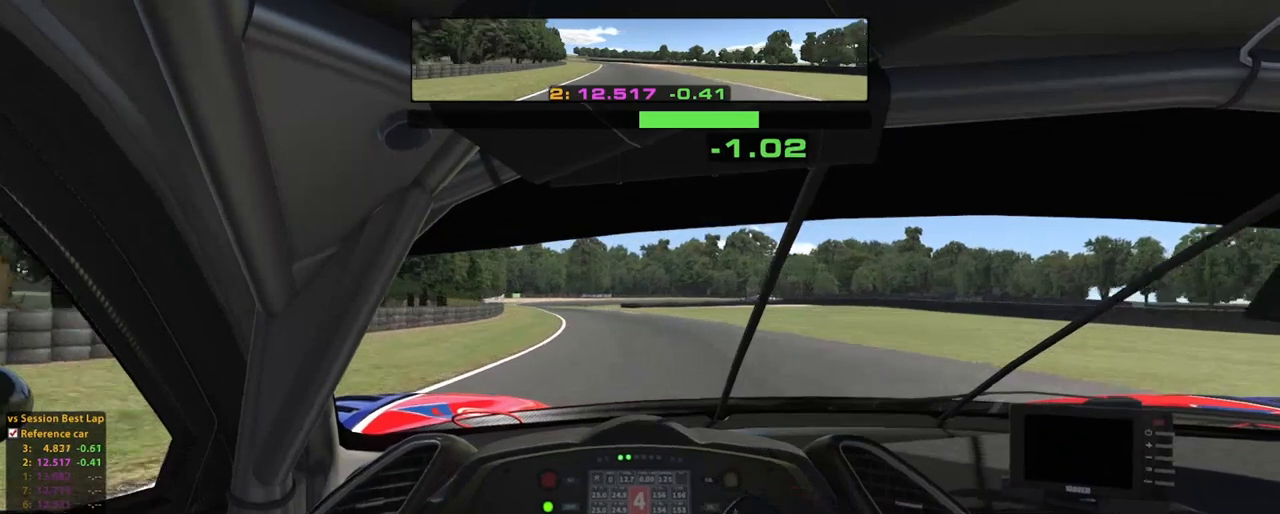
{"dt_ms": 500, "buttons": ["L2", "R2"], "left_stick": "up", "right_stick": "center", "events": [[460, "left_stick", "up"]]}